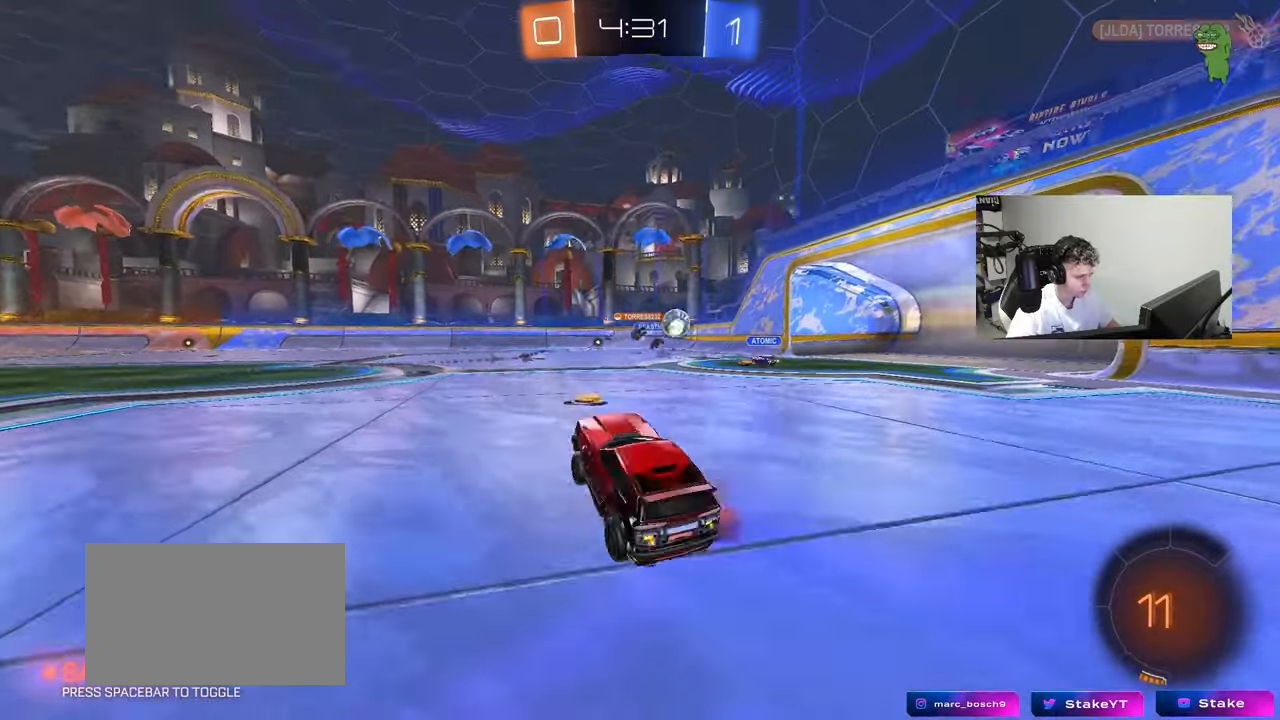
Gameplay with keyboard and mouse; each line is a JSON object with the keys and mouse buttons held at the frame after it. "events" lists presses ("down") and releases ("up") of "1", "2", "3", "4", "5", "a", "alt", "c", "caps_lock", "ctrl", "d", "e", "f", "g", "q", "r", "s", "shift", "space", "t", "tab", "v", "w", "x", "z", "mouse_left", "mouse_wheel" and "mouse_right" between this image and that frame as [ms after this image, input, new state], when the widget could be followed in between. "mouse_left", "mouse_wheel", "mouse_right" = the "left", "wheel", "right" buttons of the "mouse" list. No other keys are recorded. "wheel" means that the mouse wheel is clicked or scrolled. "mouse_move" is the direction in which the mouse moves at that frame (one of eight, or "still"), when it could be read.
{"keys": ["d"], "mouse": [], "mouse_move": "still", "events": [[33, "d", "down"], [83, "mouse_right", "up"], [183, "shift", "down"], [267, "shift", "up"], [417, "w", "up"]]}
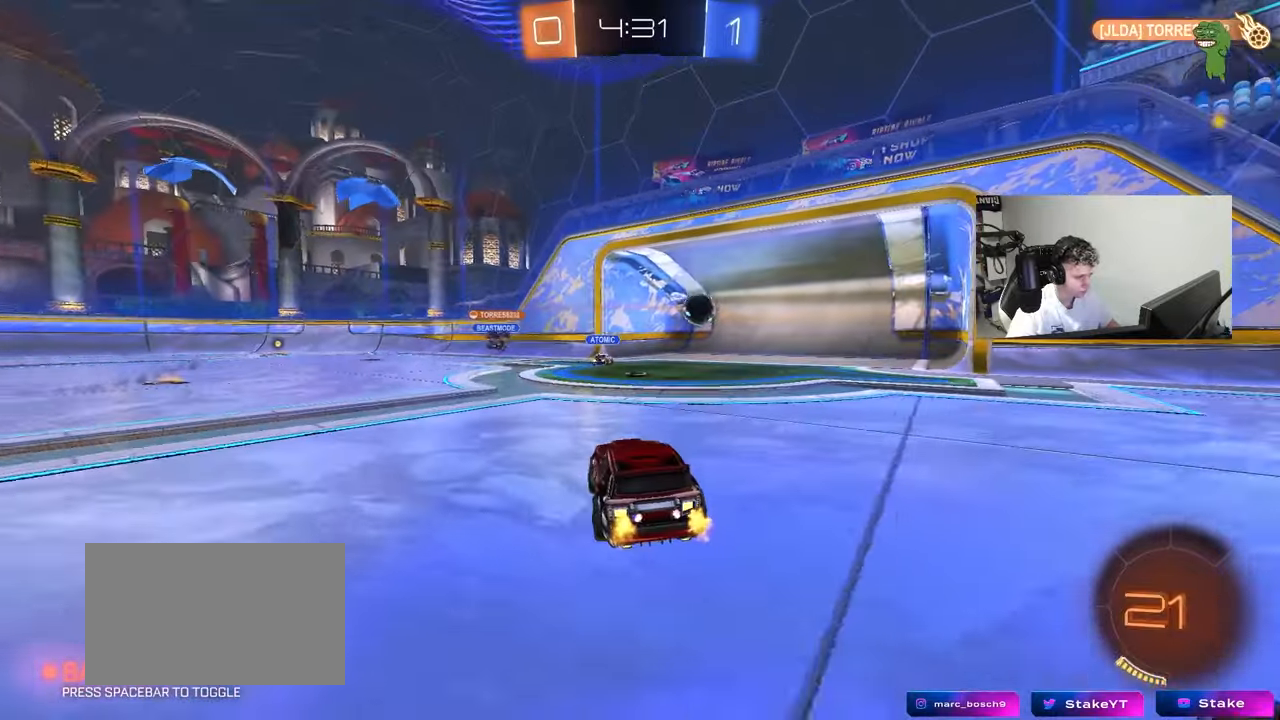
{"keys": ["s", "tab"], "mouse": [], "mouse_move": "still", "events": [[17, "d", "up"], [250, "space", "down"], [250, "tab", "down"], [333, "s", "down"], [383, "space", "up"]]}
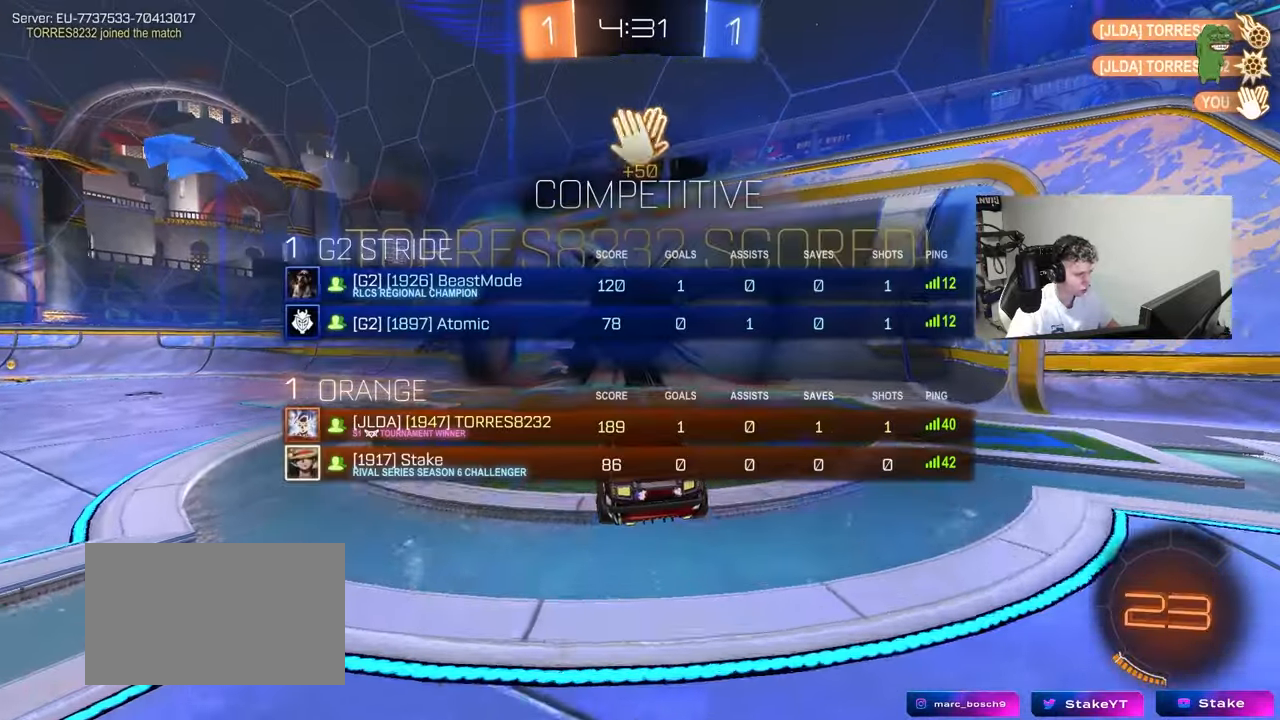
{"keys": ["w"], "mouse": ["right"], "mouse_move": "still", "events": [[67, "space", "down"], [217, "s", "up"], [217, "space", "up"], [350, "w", "down"], [450, "mouse_right", "down"], [450, "tab", "up"]]}
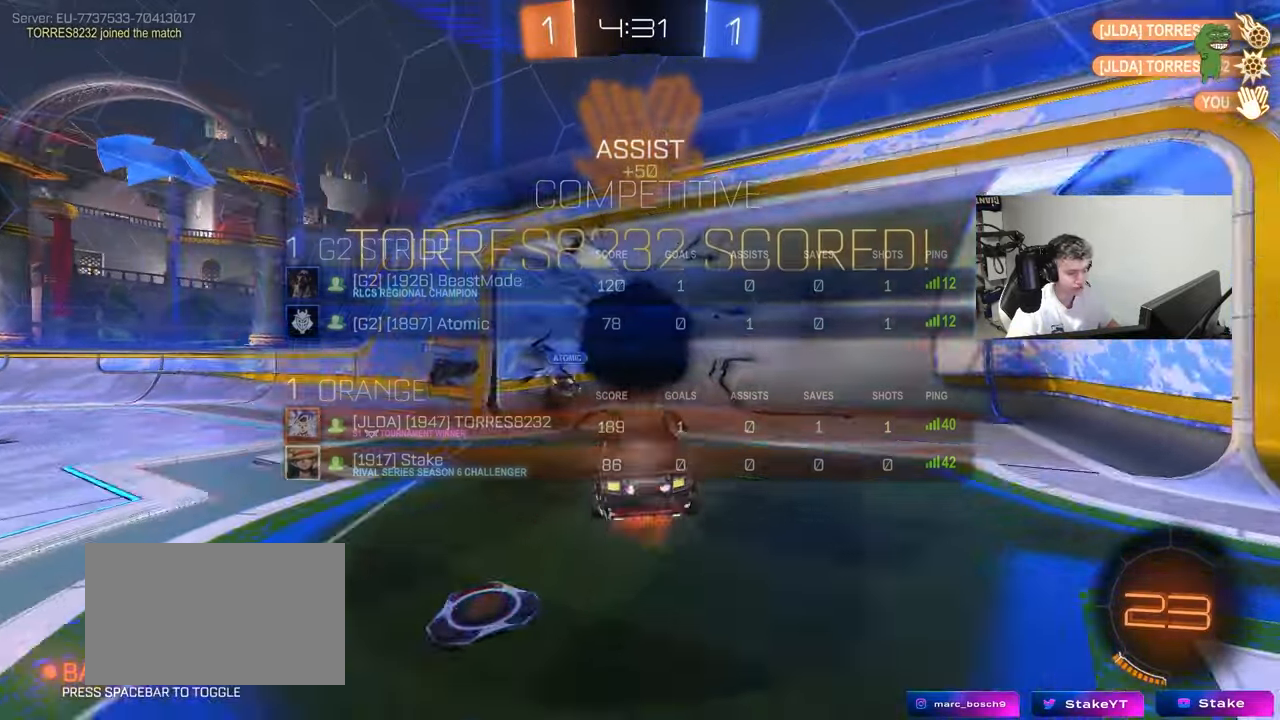
{"keys": ["tab"], "mouse": [], "mouse_move": "still", "events": [[33, "mouse_right", "up"], [133, "mouse_right", "down"], [183, "w", "up"], [233, "tab", "down"], [267, "mouse_right", "up"]]}
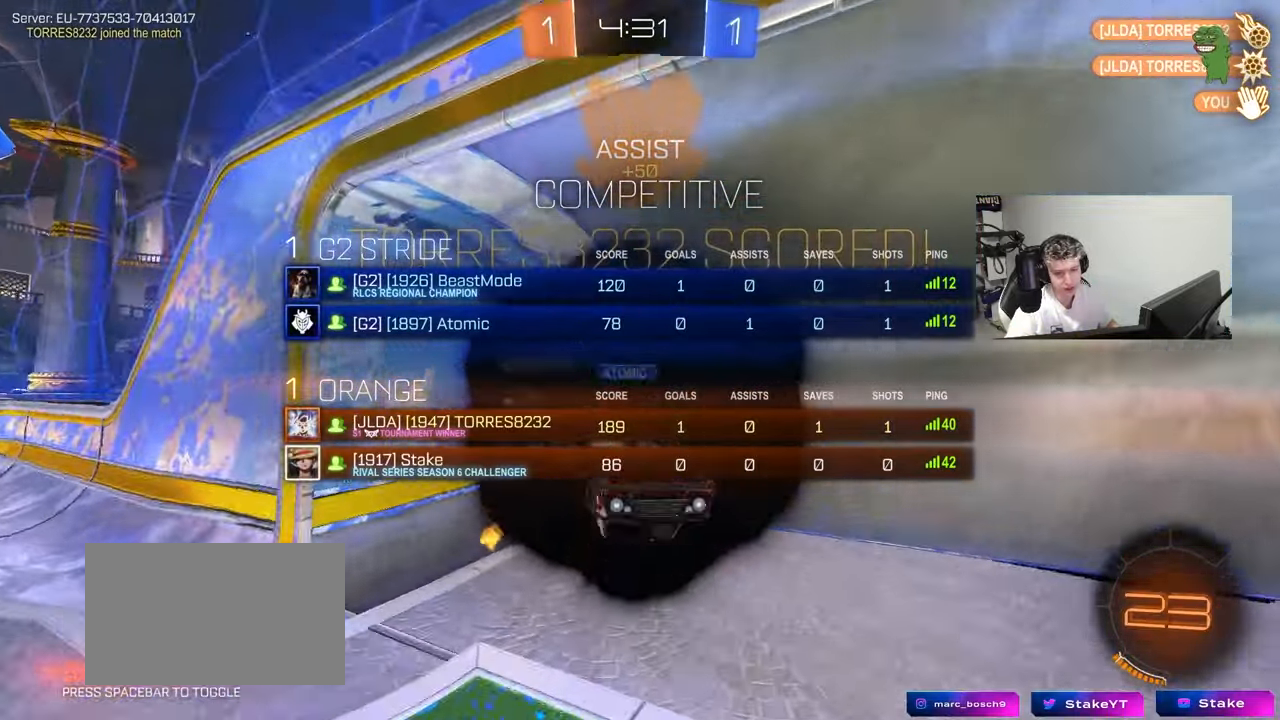
{"keys": [], "mouse": [], "mouse_move": "still", "events": [[150, "tab", "up"]]}
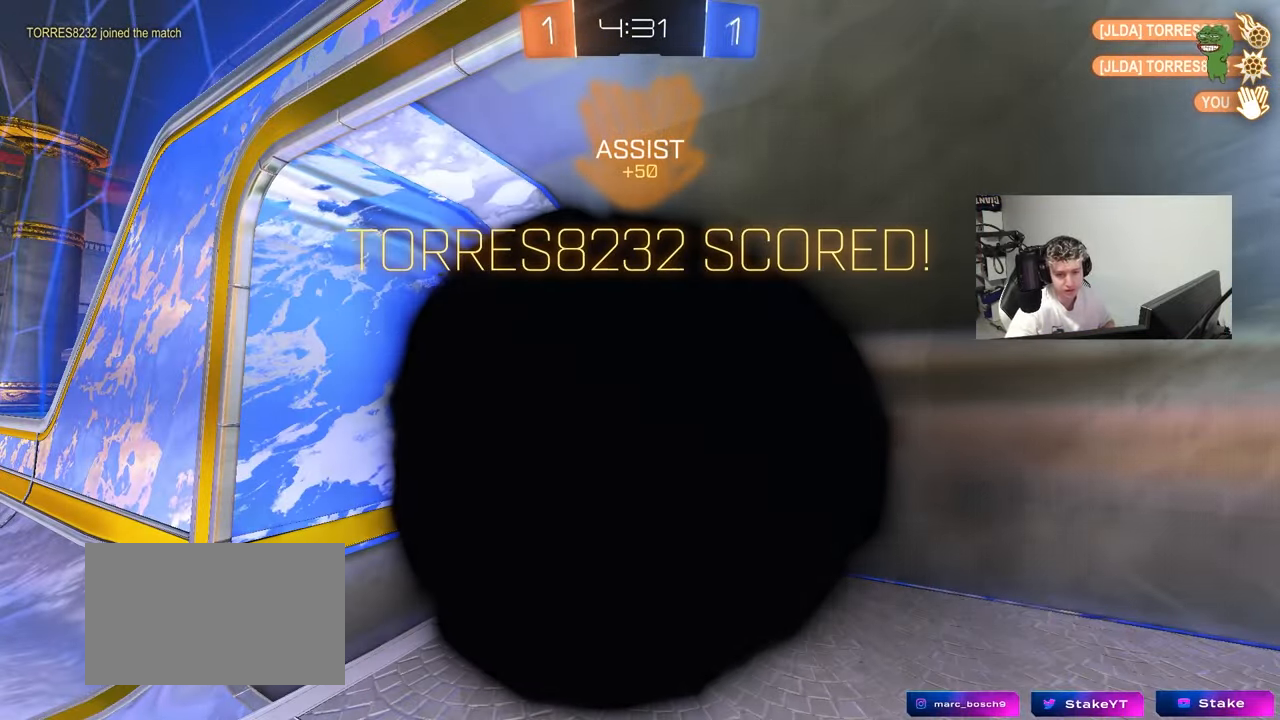
{"keys": [], "mouse": [], "mouse_move": "still", "events": []}
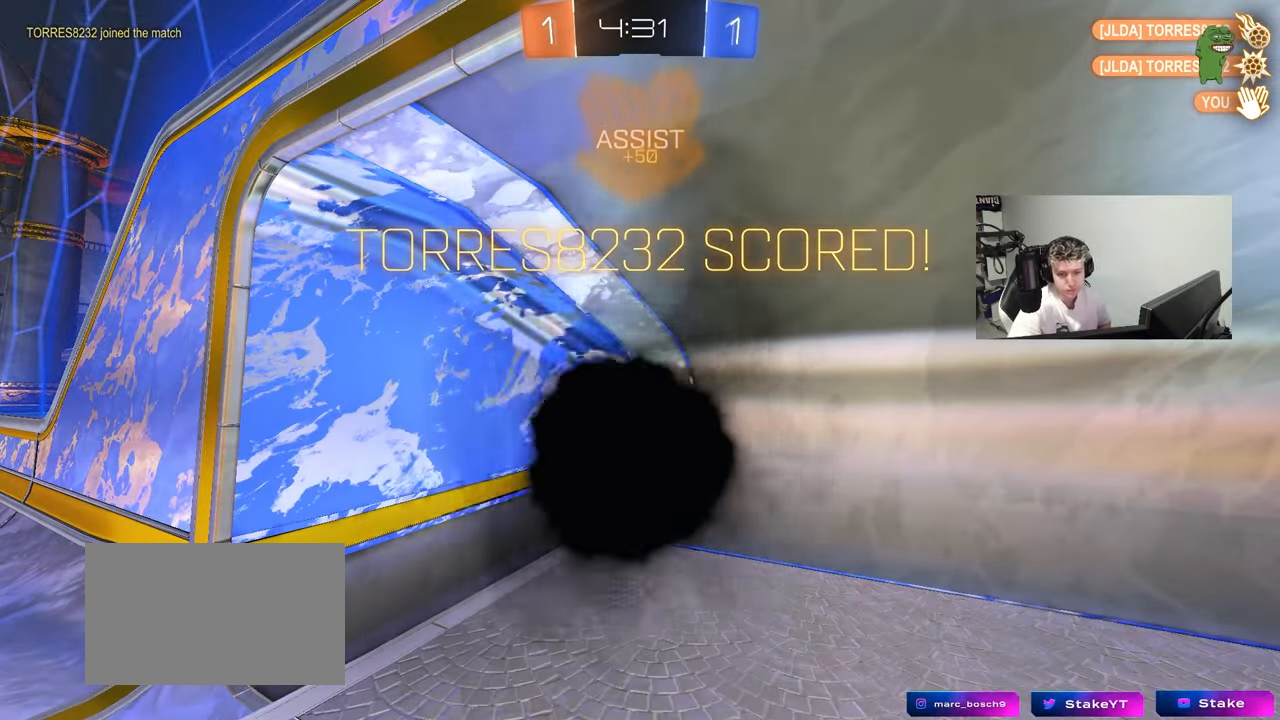
{"keys": [], "mouse": [], "mouse_move": "still", "events": []}
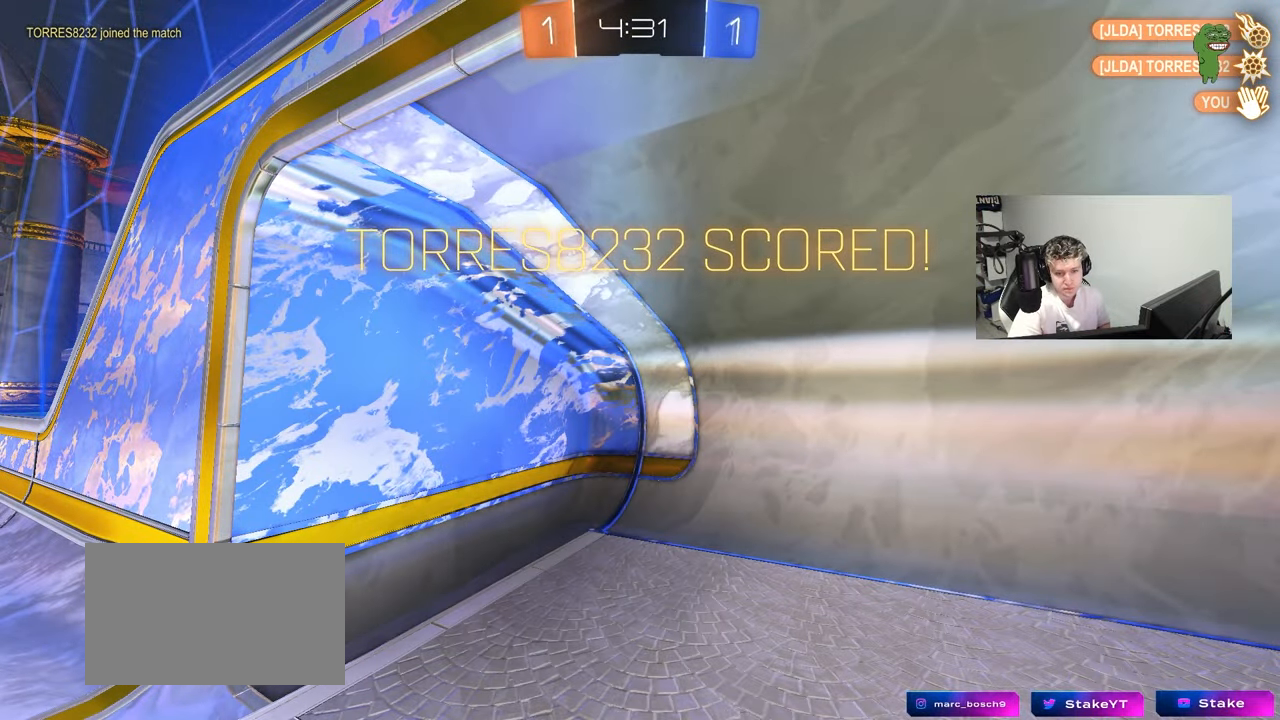
{"keys": [], "mouse": [], "mouse_move": "still", "events": []}
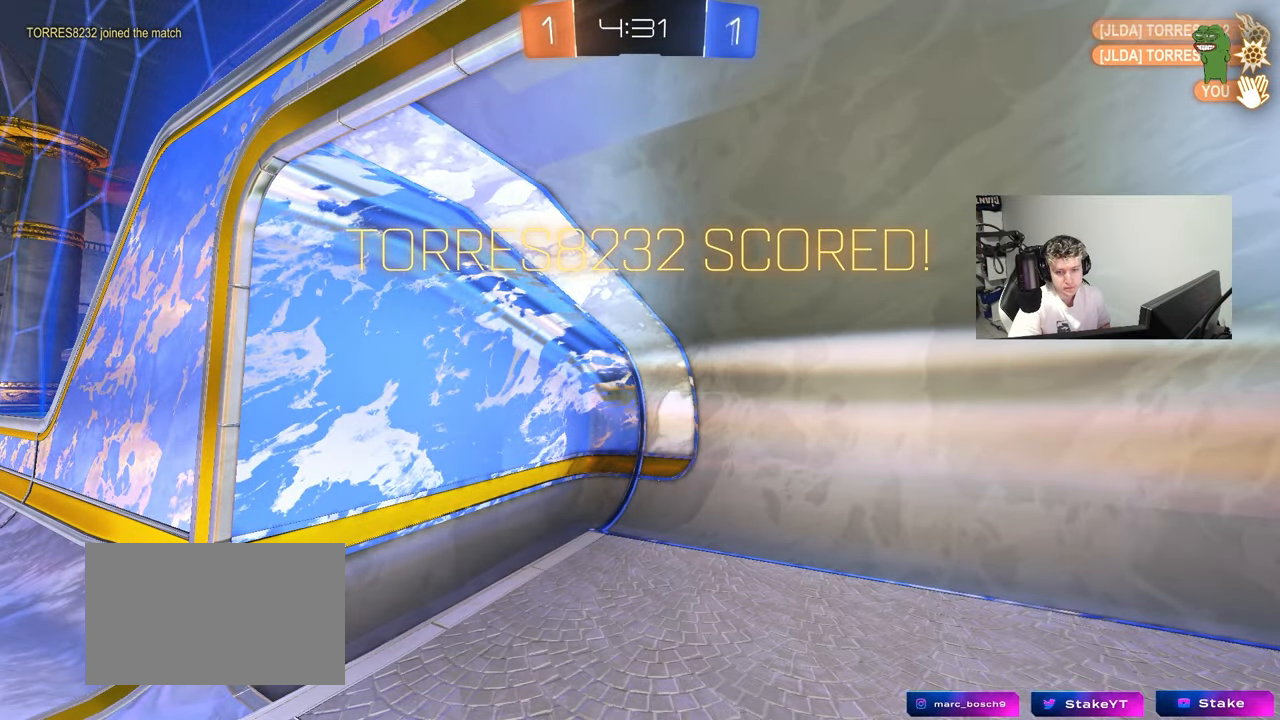
{"keys": [], "mouse": [], "mouse_move": "still", "events": []}
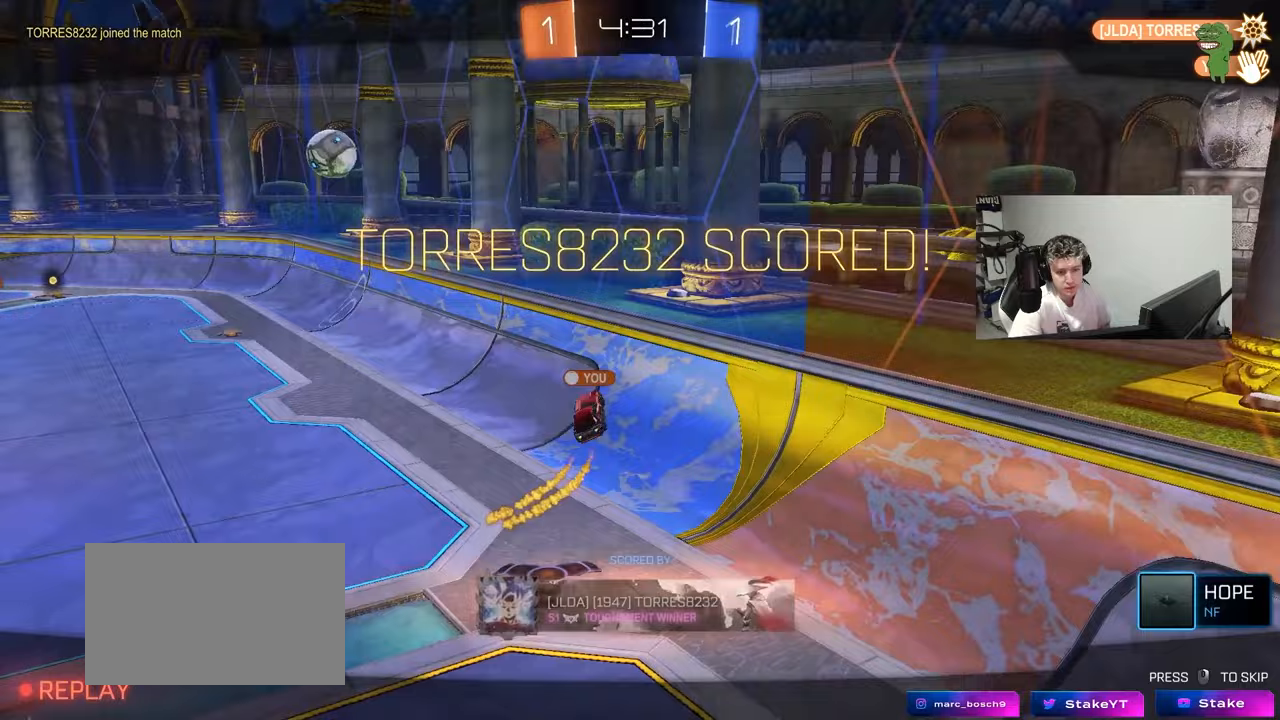
{"keys": [], "mouse": [], "mouse_move": "still", "events": []}
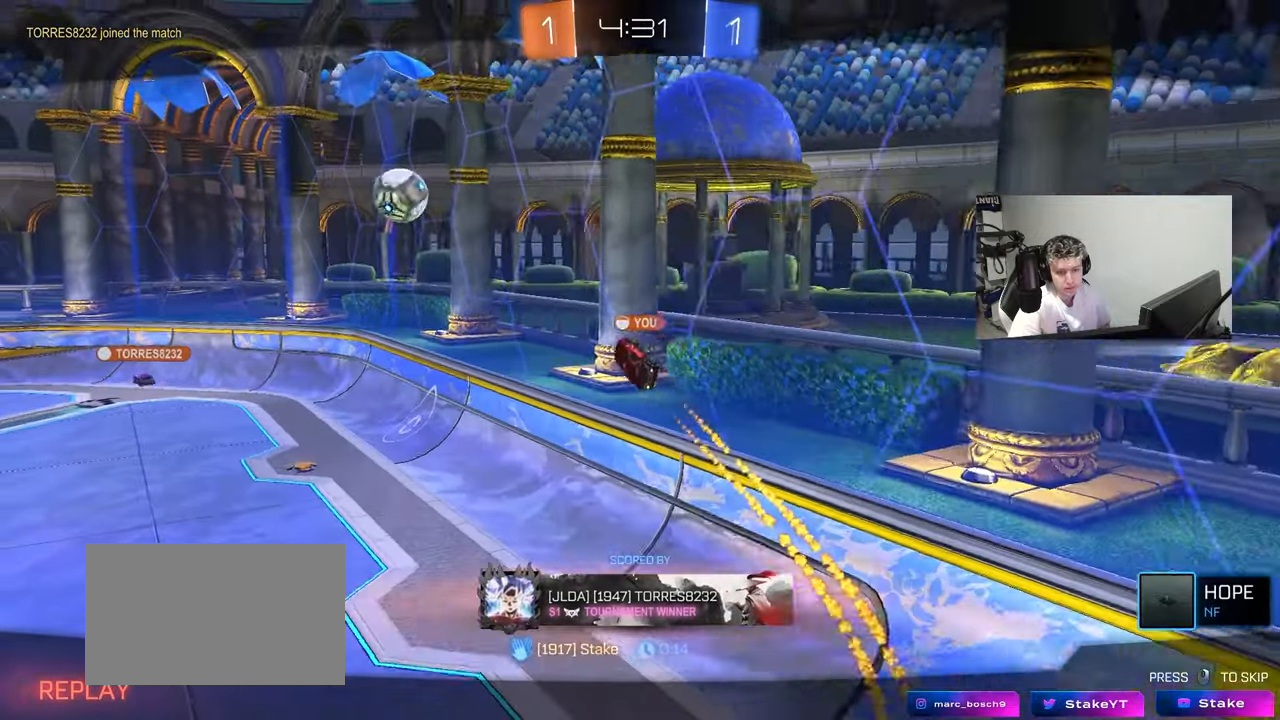
{"keys": [], "mouse": [], "mouse_move": "still", "events": []}
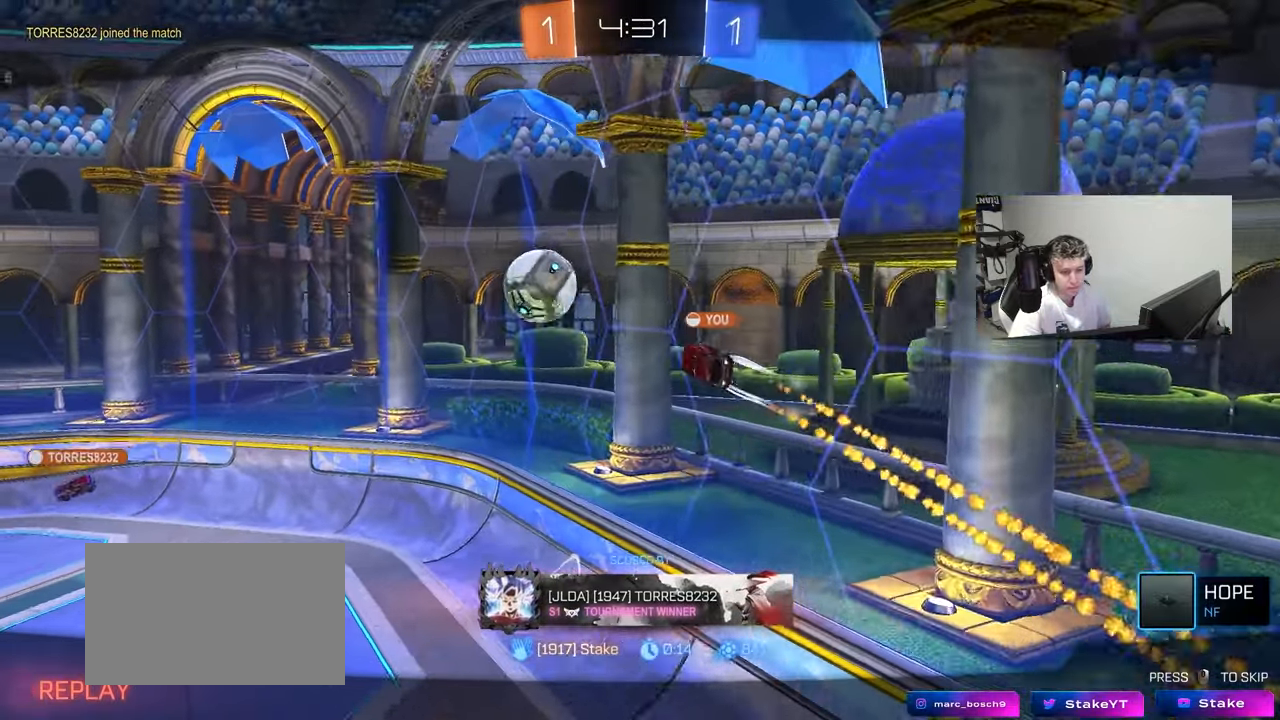
{"keys": [], "mouse": [], "mouse_move": "still", "events": []}
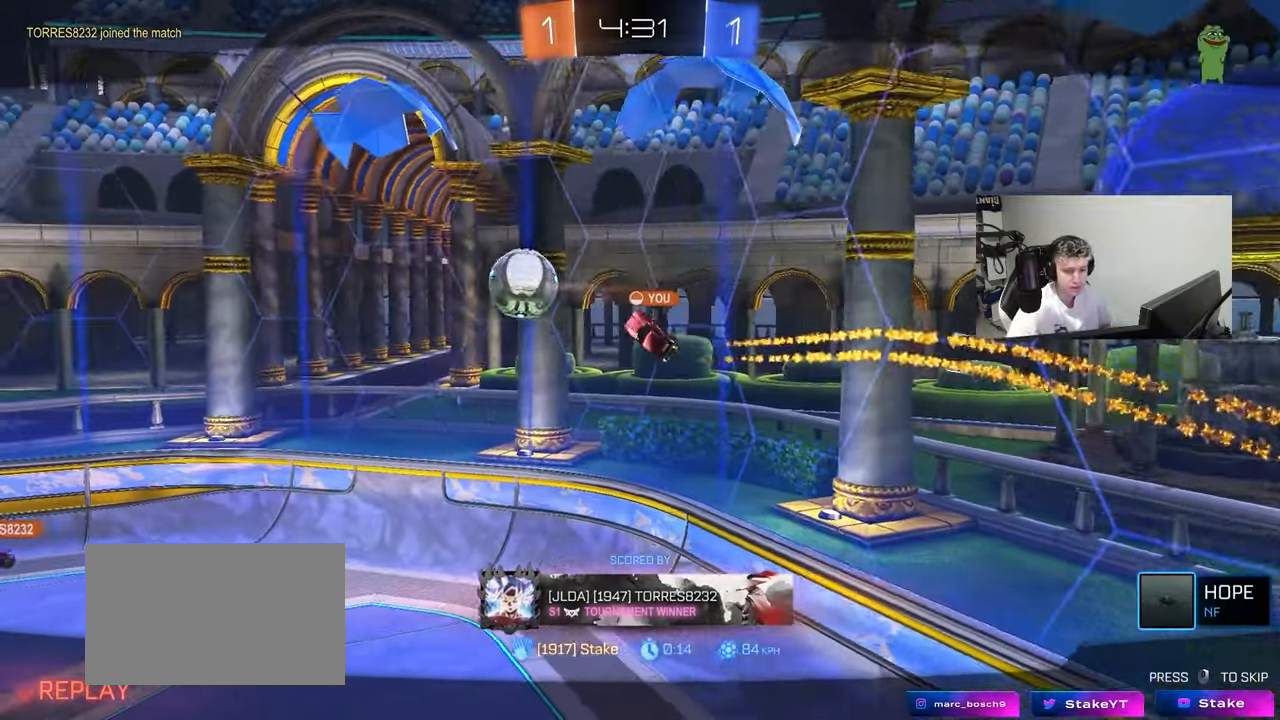
{"keys": [], "mouse": ["right"], "mouse_move": "up", "events": [[467, "mouse_right", "down"]]}
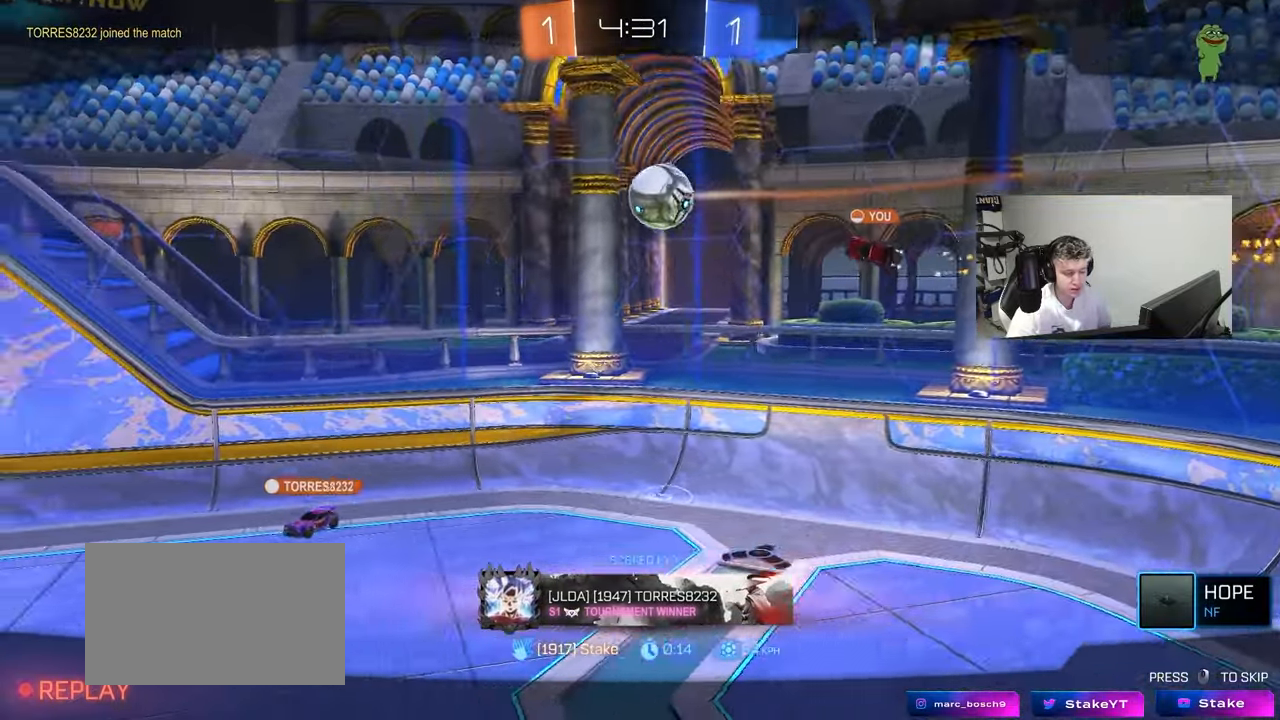
{"keys": [], "mouse": ["right"], "mouse_move": "still", "events": [[33, "mouse_right", "up"], [150, "mouse_right", "down"], [283, "mouse_right", "up"], [433, "mouse_right", "down"]]}
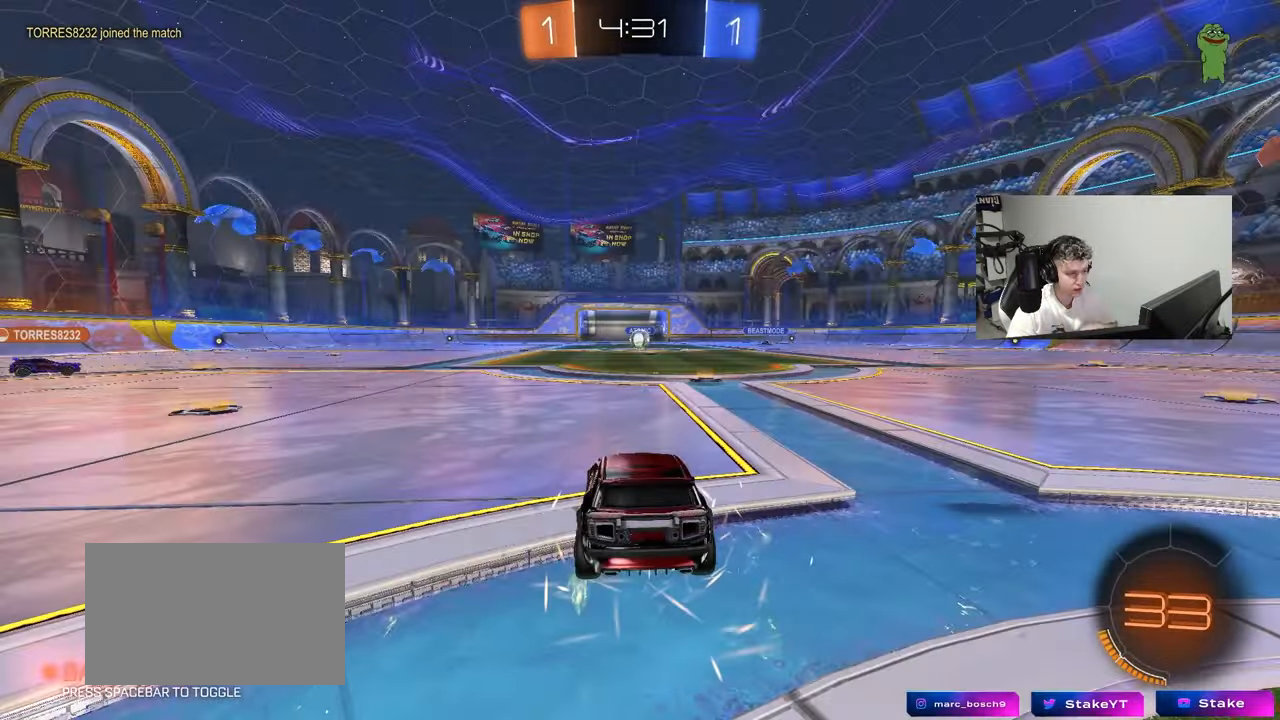
{"keys": [], "mouse": [], "mouse_move": "still", "events": [[67, "mouse_right", "up"]]}
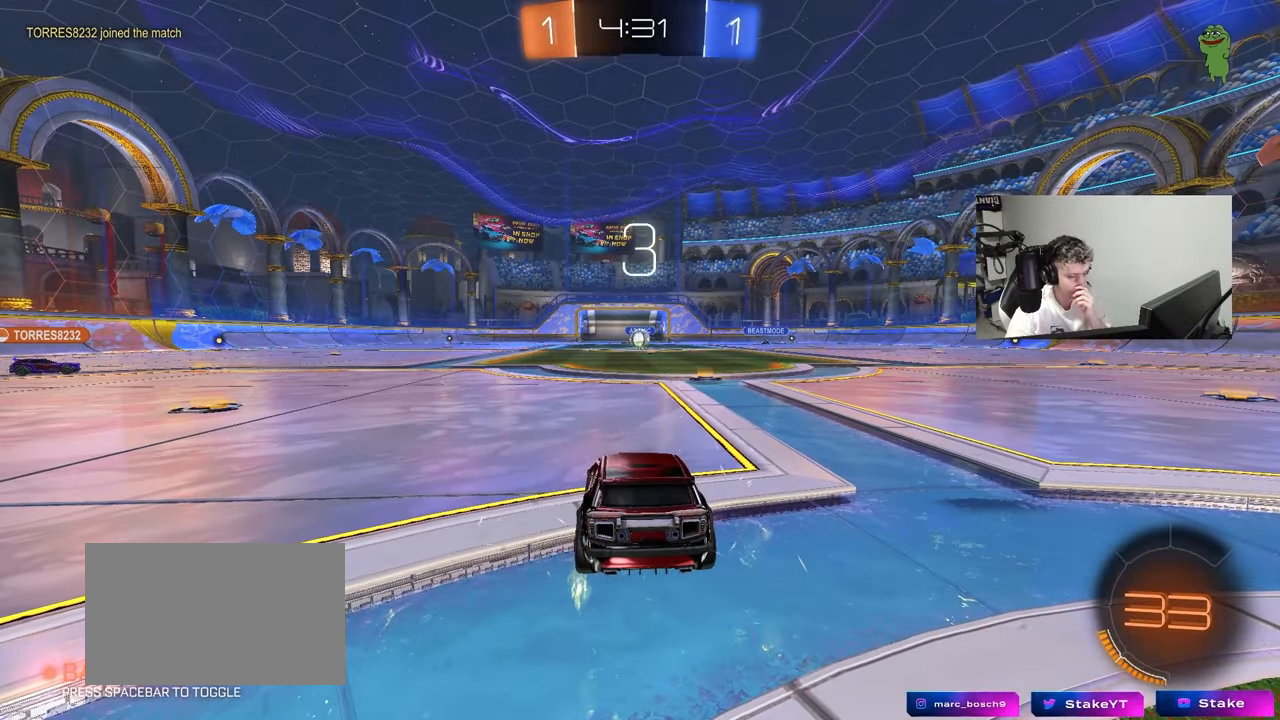
{"keys": [], "mouse": [], "mouse_move": "still", "events": []}
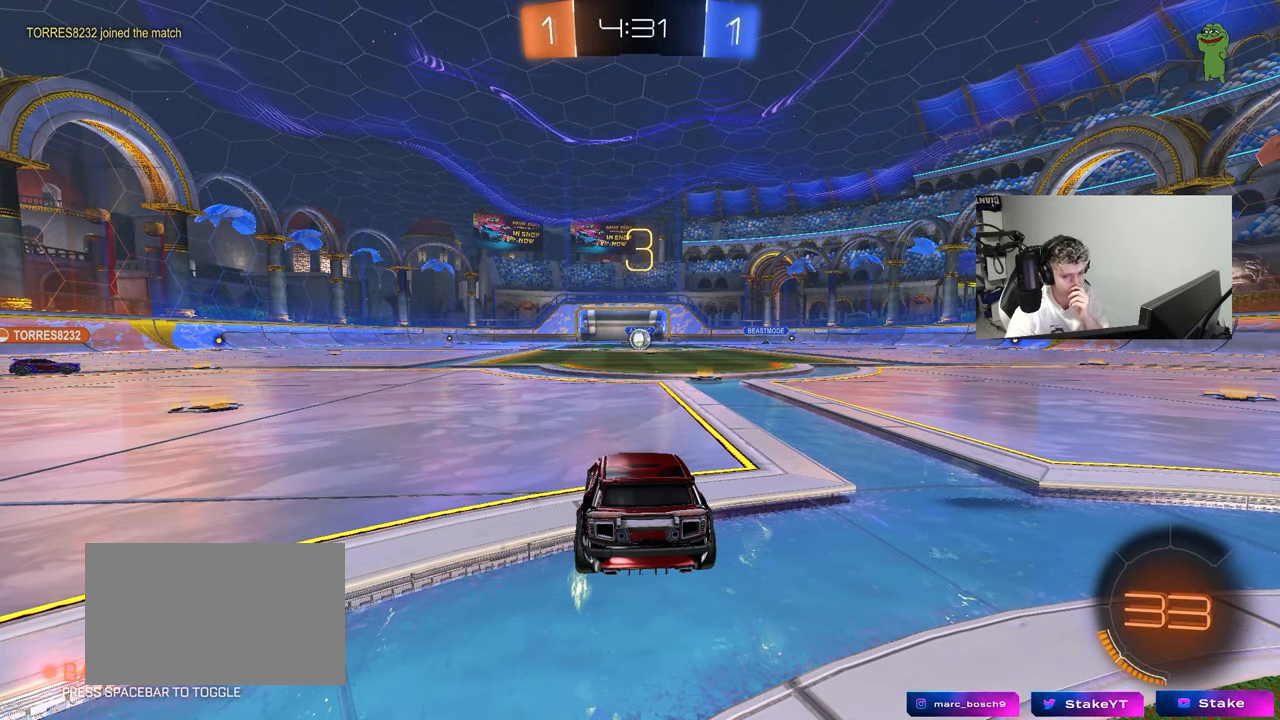
{"keys": [], "mouse": [], "mouse_move": "still", "events": [[333, "mouse_wheel", "down"], [433, "mouse_wheel", "up"]]}
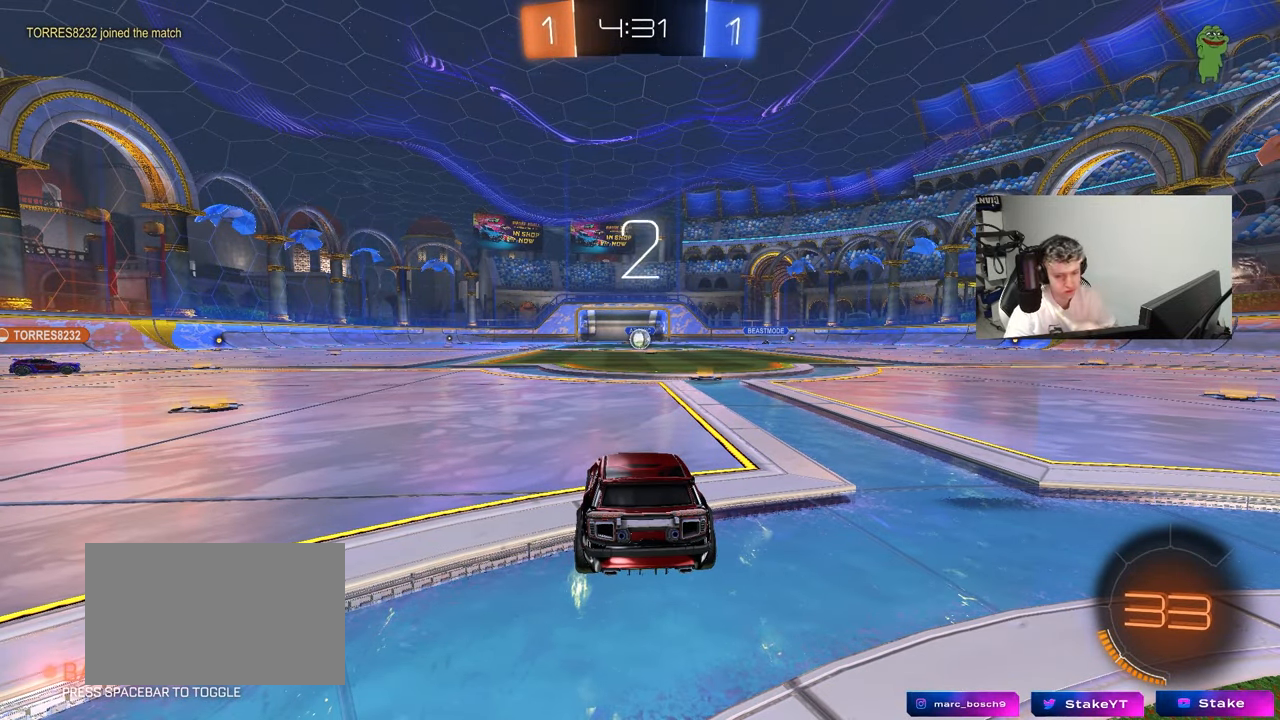
{"keys": [], "mouse": [], "mouse_move": "left", "events": []}
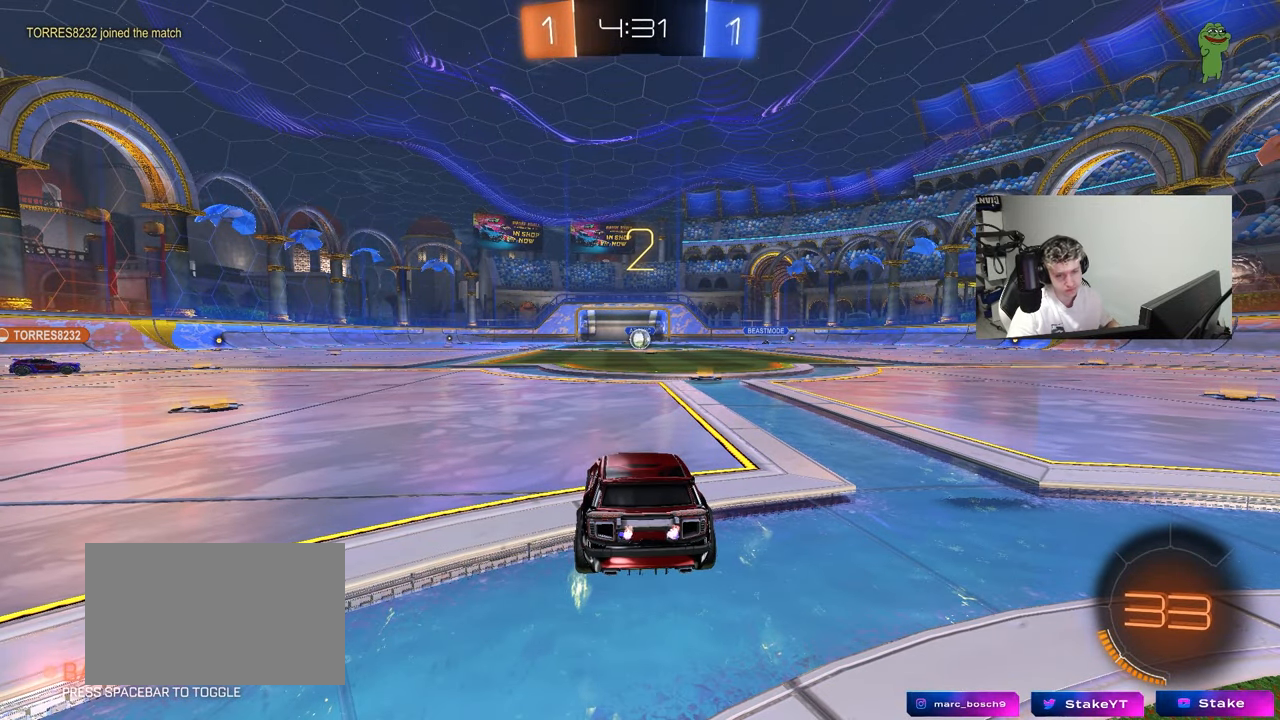
{"keys": ["tab", "w"], "mouse": [], "mouse_move": "still", "events": [[83, "w", "down"], [133, "mouse_wheel", "down"], [233, "tab", "down"], [267, "mouse_wheel", "up"], [317, "mouse_wheel", "down"], [417, "mouse_wheel", "up"]]}
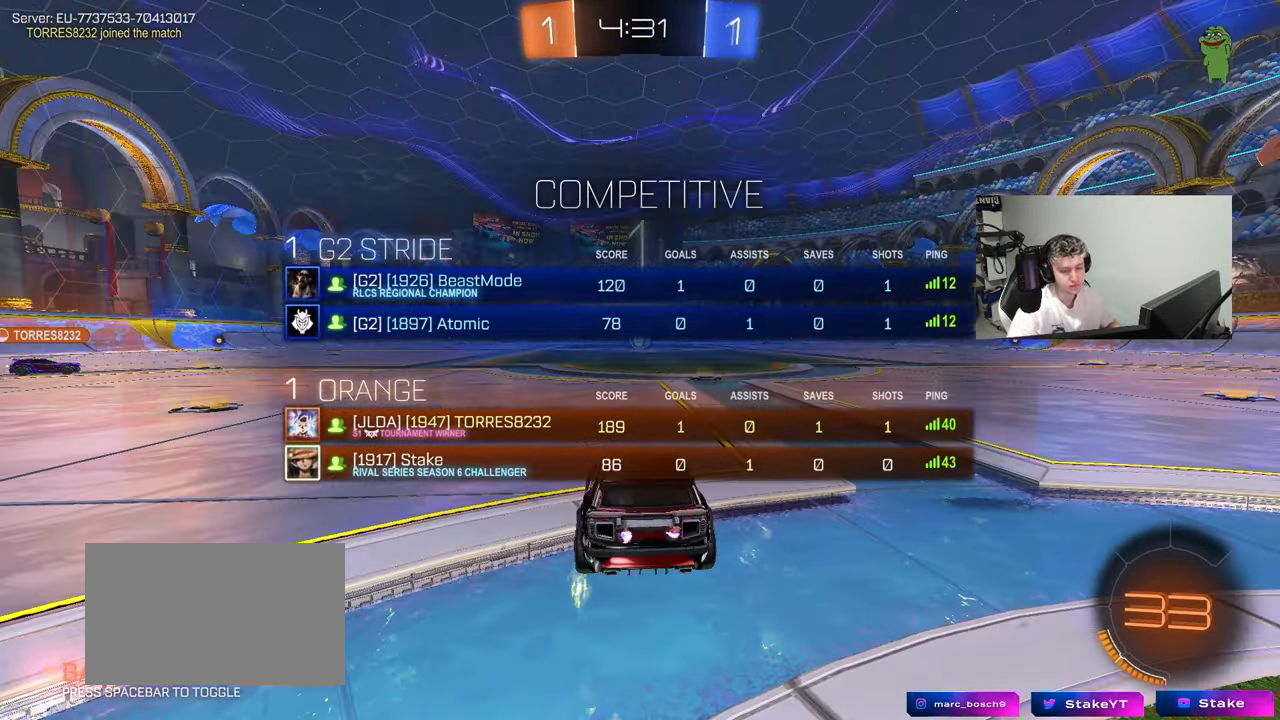
{"keys": ["tab", "w"], "mouse": [], "mouse_move": "right", "events": []}
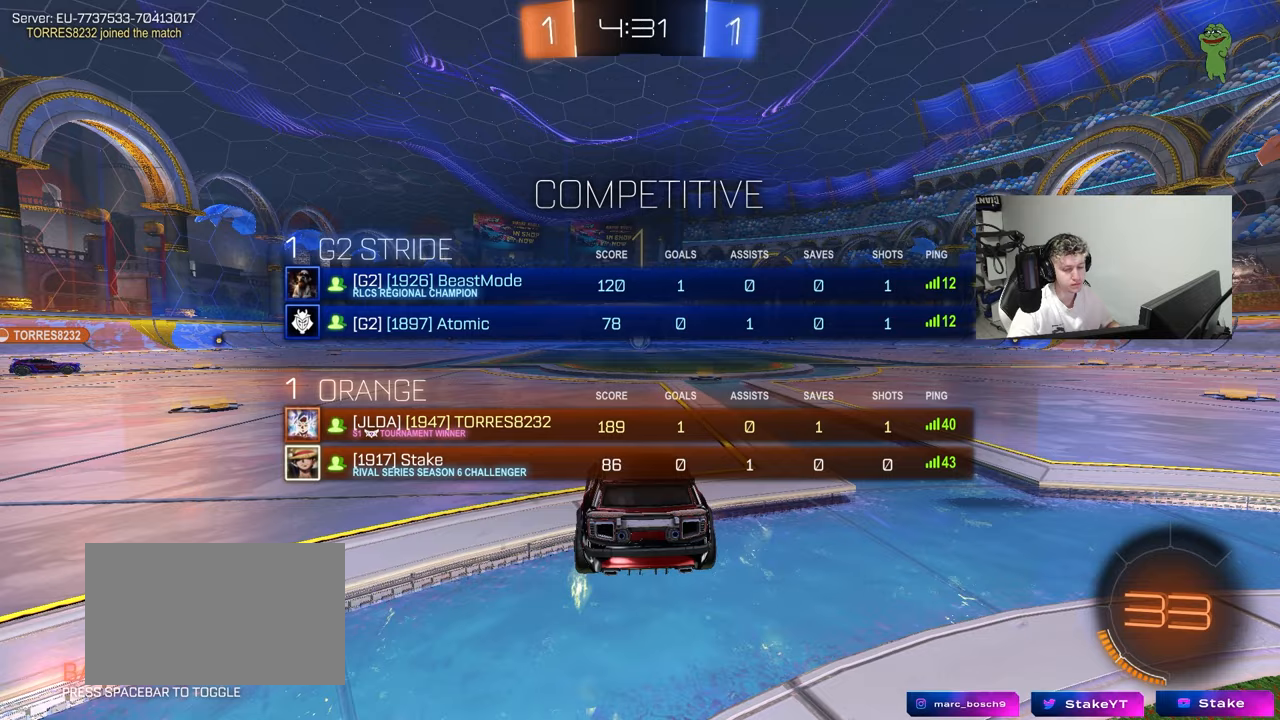
{"keys": ["d", "tab", "w"], "mouse": ["left"], "mouse_move": "still", "events": [[300, "mouse_left", "down"], [450, "d", "down"]]}
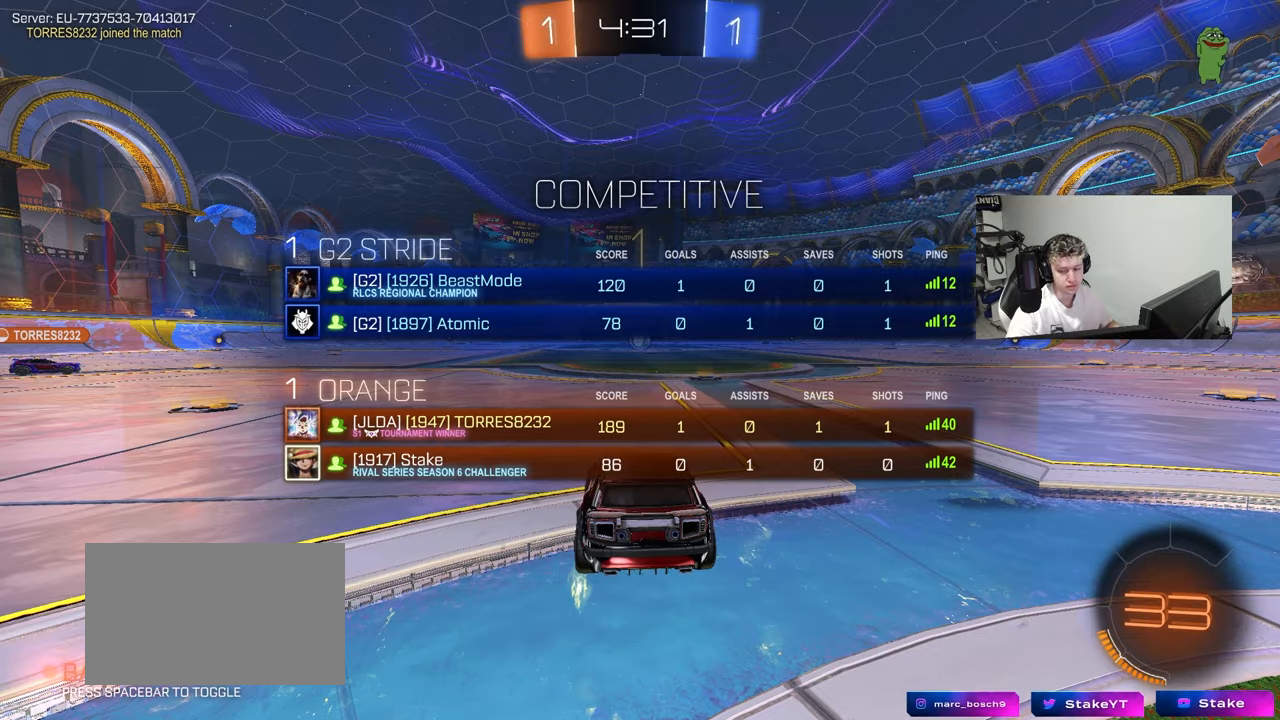
{"keys": ["space", "tab", "w"], "mouse": ["right"], "mouse_move": "still", "events": [[33, "d", "up"], [233, "mouse_right", "down"], [317, "mouse_right", "up"], [367, "mouse_right", "down"], [367, "space", "down"], [467, "mouse_left", "up"]]}
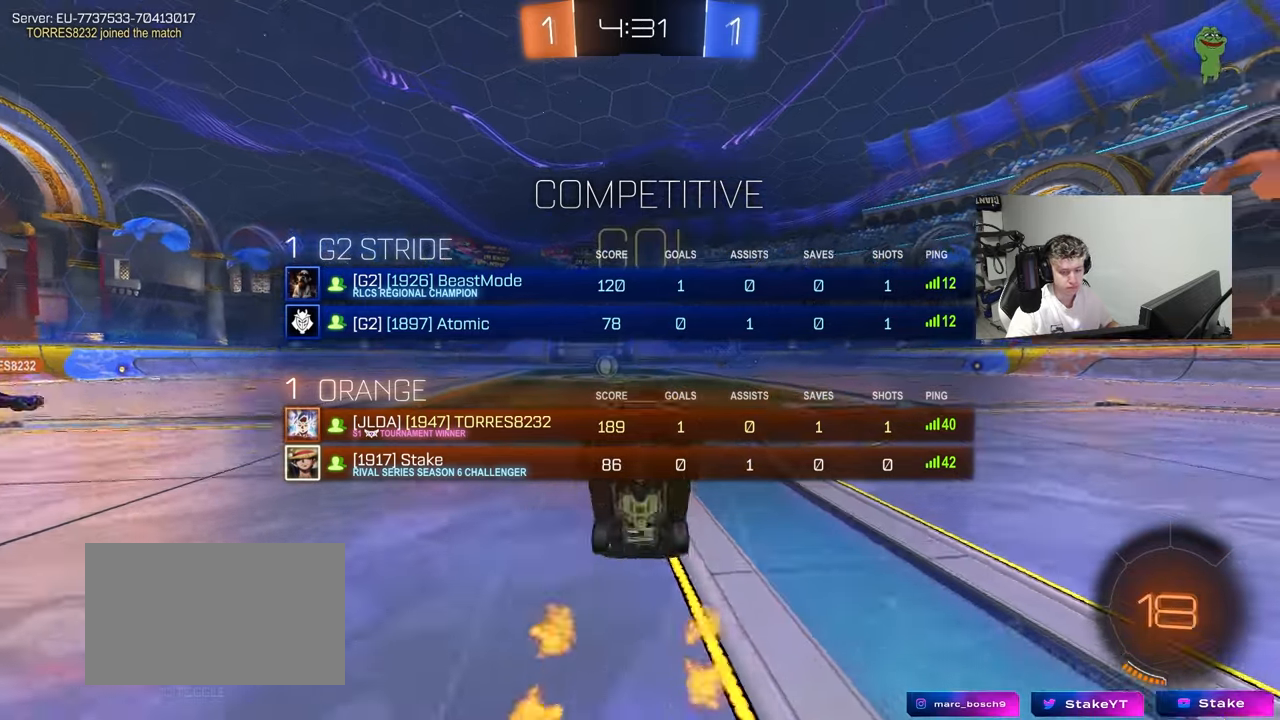
{"keys": [], "mouse": [], "mouse_move": "still", "events": [[17, "mouse_right", "up"], [17, "space", "up"], [150, "space", "down"], [333, "space", "up"], [383, "tab", "up"], [433, "w", "up"]]}
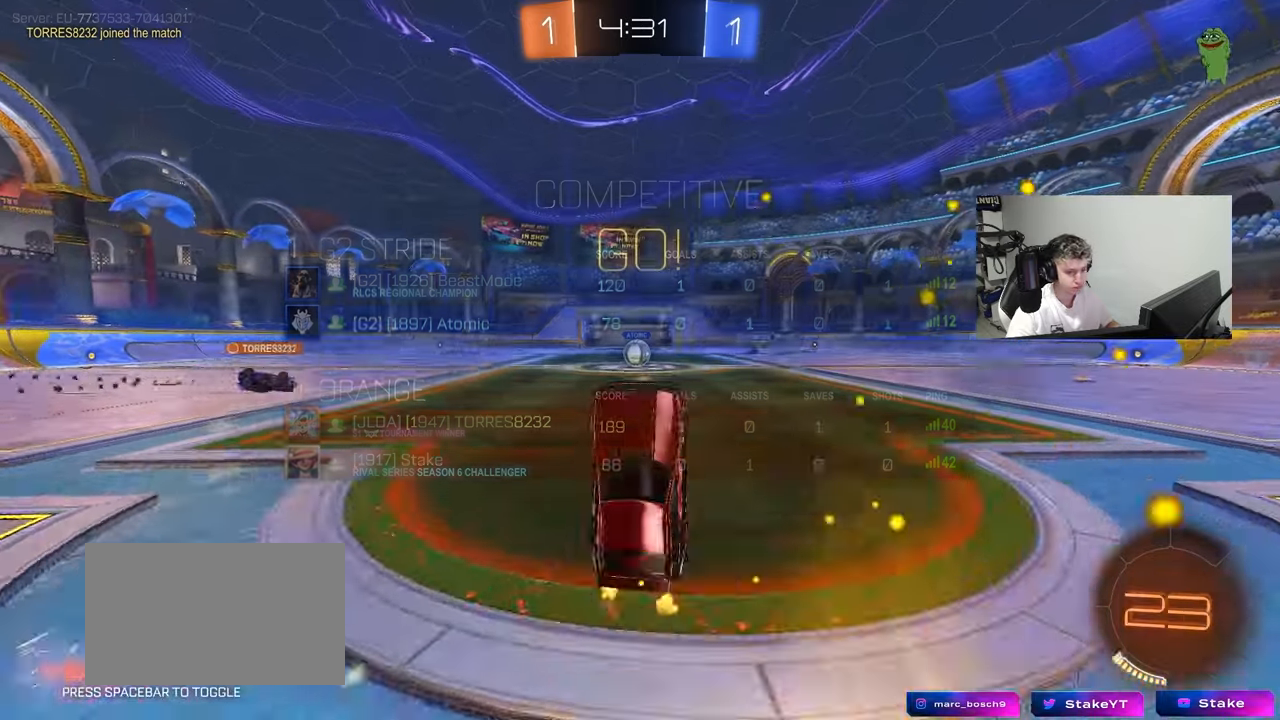
{"keys": ["a", "w"], "mouse": [], "mouse_move": "still", "events": [[450, "a", "down"], [450, "w", "down"]]}
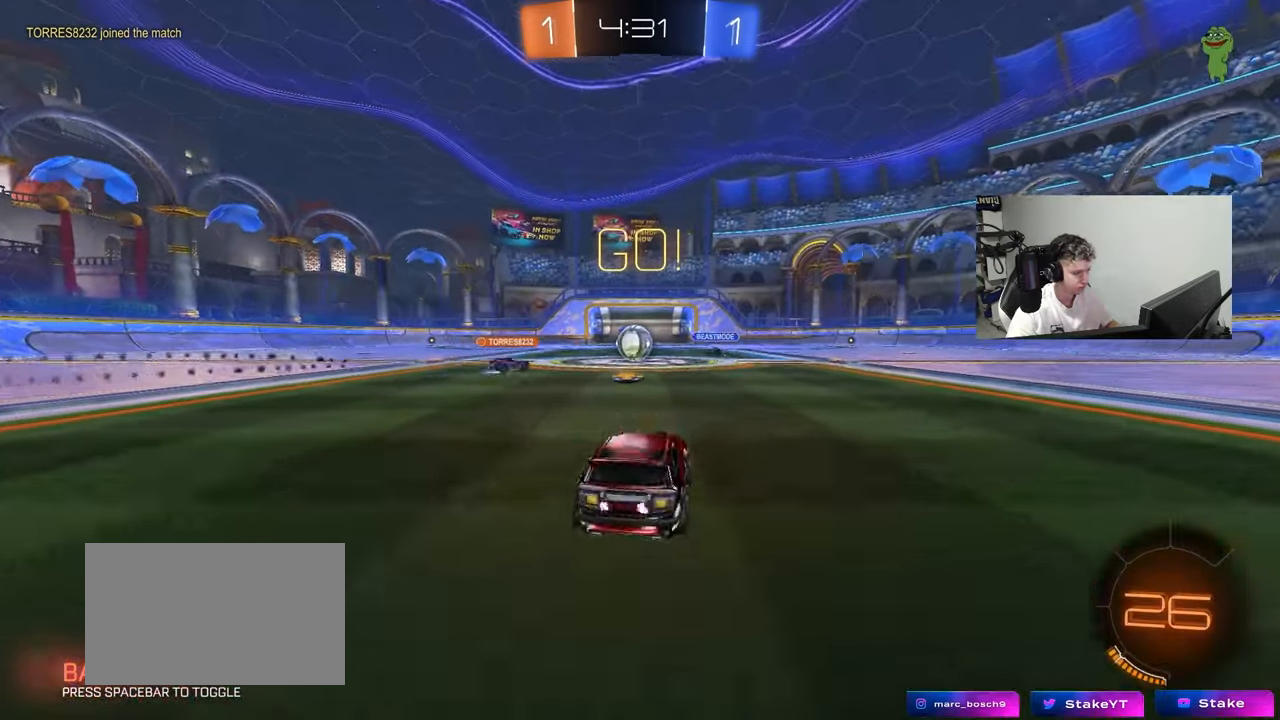
{"keys": ["a", "d", "shift", "w"], "mouse": [], "mouse_move": "still", "events": [[83, "a", "up"], [417, "d", "down"], [500, "a", "down"], [500, "shift", "down"]]}
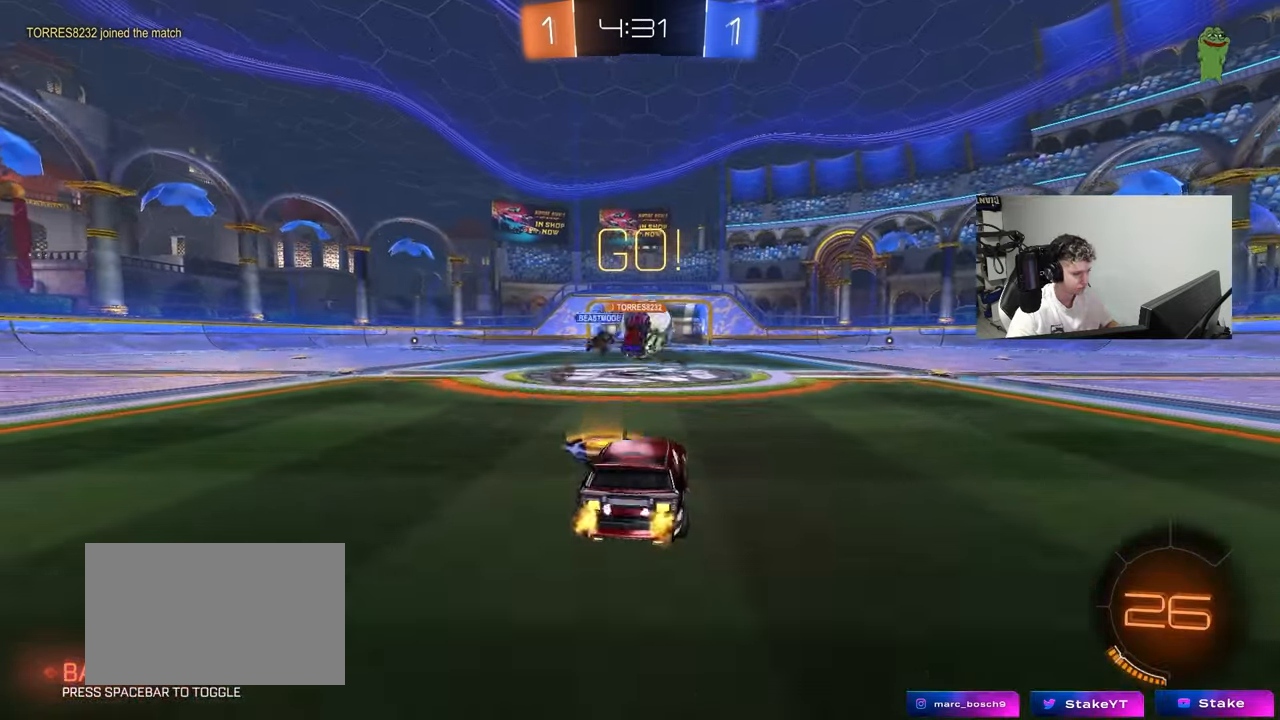
{"keys": ["a", "s"], "mouse": ["right"], "mouse_move": "down-left", "events": [[50, "d", "up"], [50, "shift", "up"], [150, "a", "up"], [150, "d", "down"], [150, "w", "up"], [333, "s", "down"], [433, "mouse_right", "down"], [483, "a", "down"], [483, "d", "up"]]}
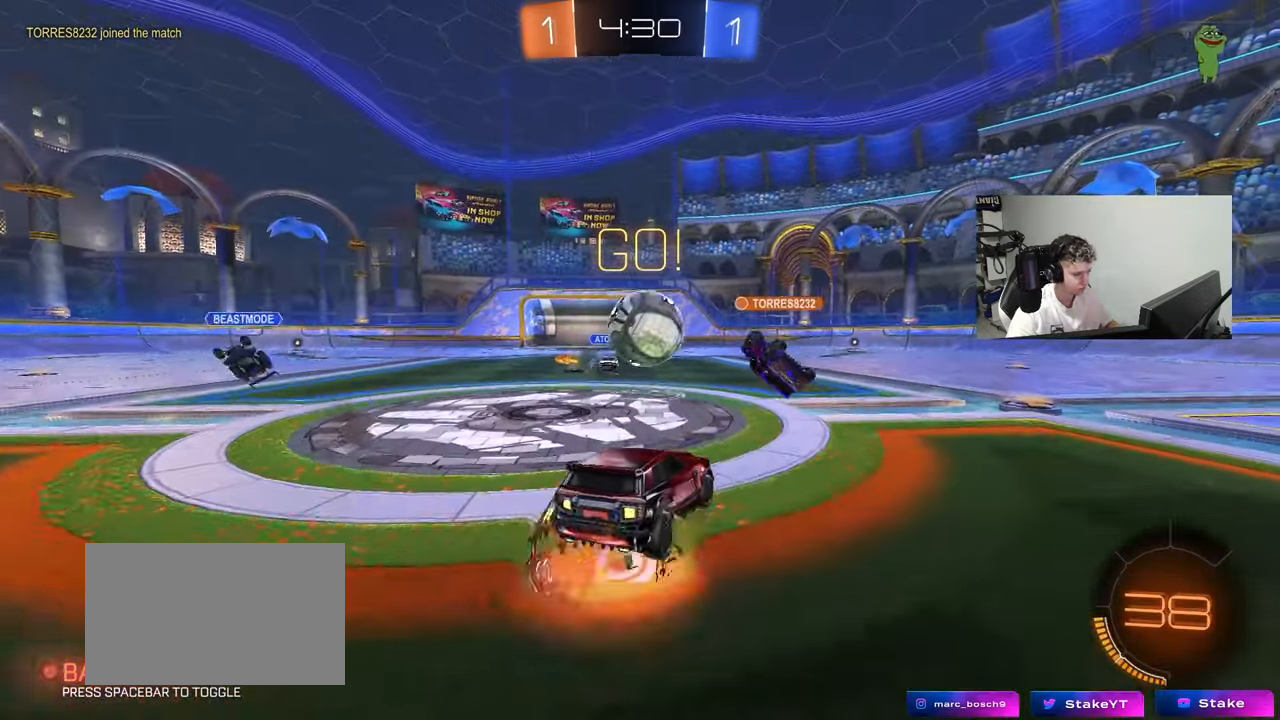
{"keys": ["d", "s", "shift"], "mouse": ["left"], "mouse_move": "still", "events": [[67, "a", "up"], [67, "mouse_left", "down"], [67, "s", "up"], [117, "mouse_right", "up"], [217, "d", "down"], [250, "w", "down"], [300, "mouse_right", "down"], [300, "shift", "down"], [350, "s", "down"], [350, "w", "up"], [450, "mouse_right", "up"]]}
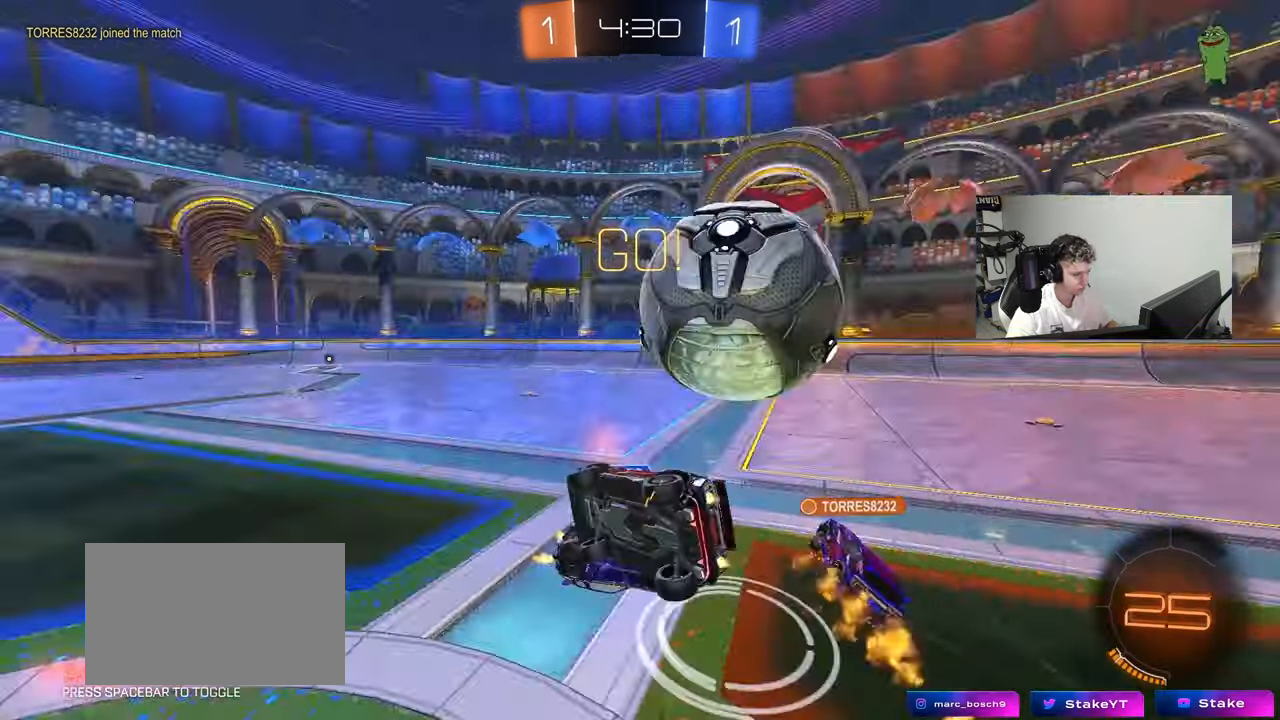
{"keys": ["d", "s", "shift"], "mouse": ["left"], "mouse_move": "still", "events": [[367, "s", "up"], [467, "s", "down"]]}
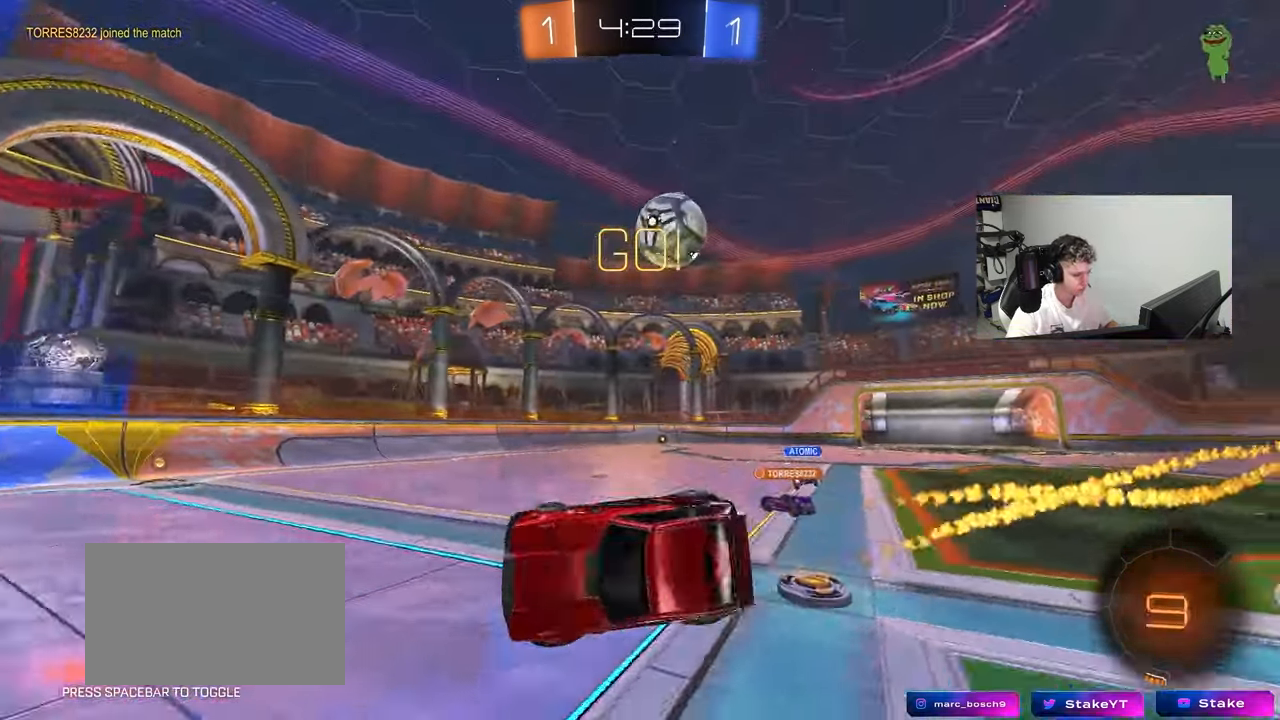
{"keys": [], "mouse": [], "mouse_move": "still", "events": [[50, "shift", "up"], [150, "d", "up"], [200, "mouse_left", "up"], [200, "s", "up"], [250, "a", "down"], [383, "a", "up"]]}
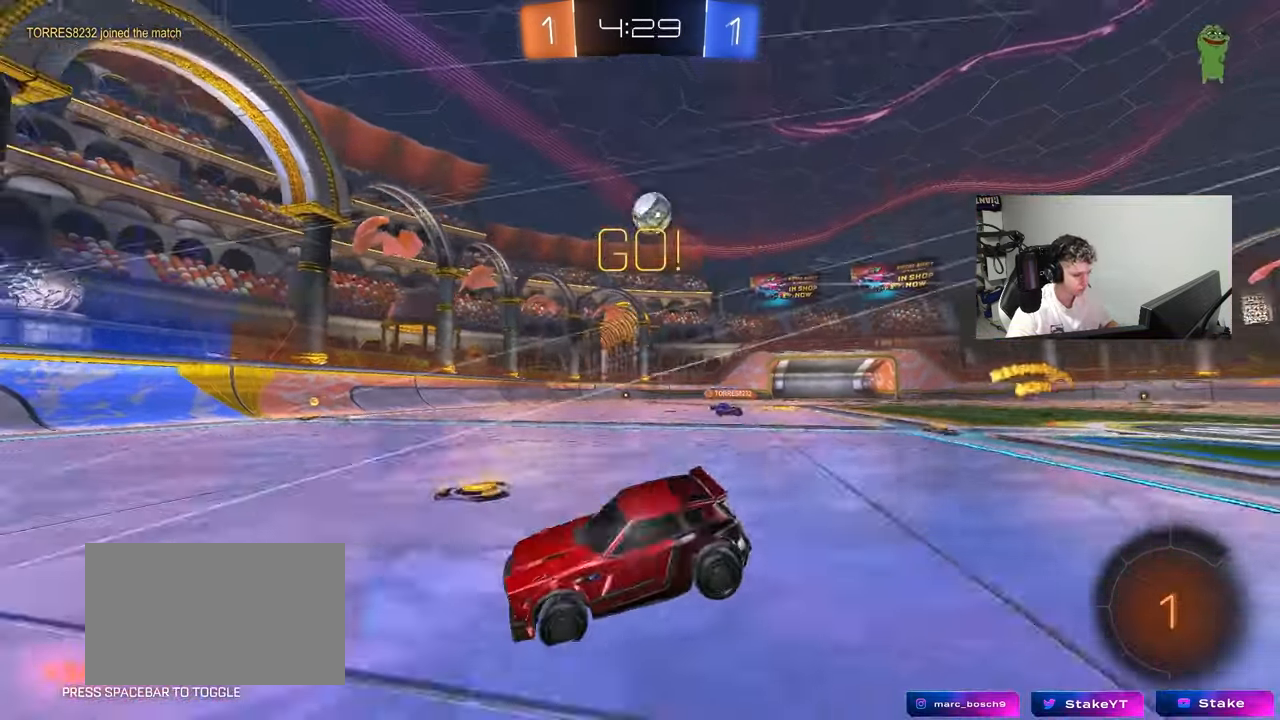
{"keys": ["d", "w"], "mouse": [], "mouse_move": "still", "events": [[17, "w", "down"], [117, "d", "down"], [300, "d", "up"], [500, "d", "down"]]}